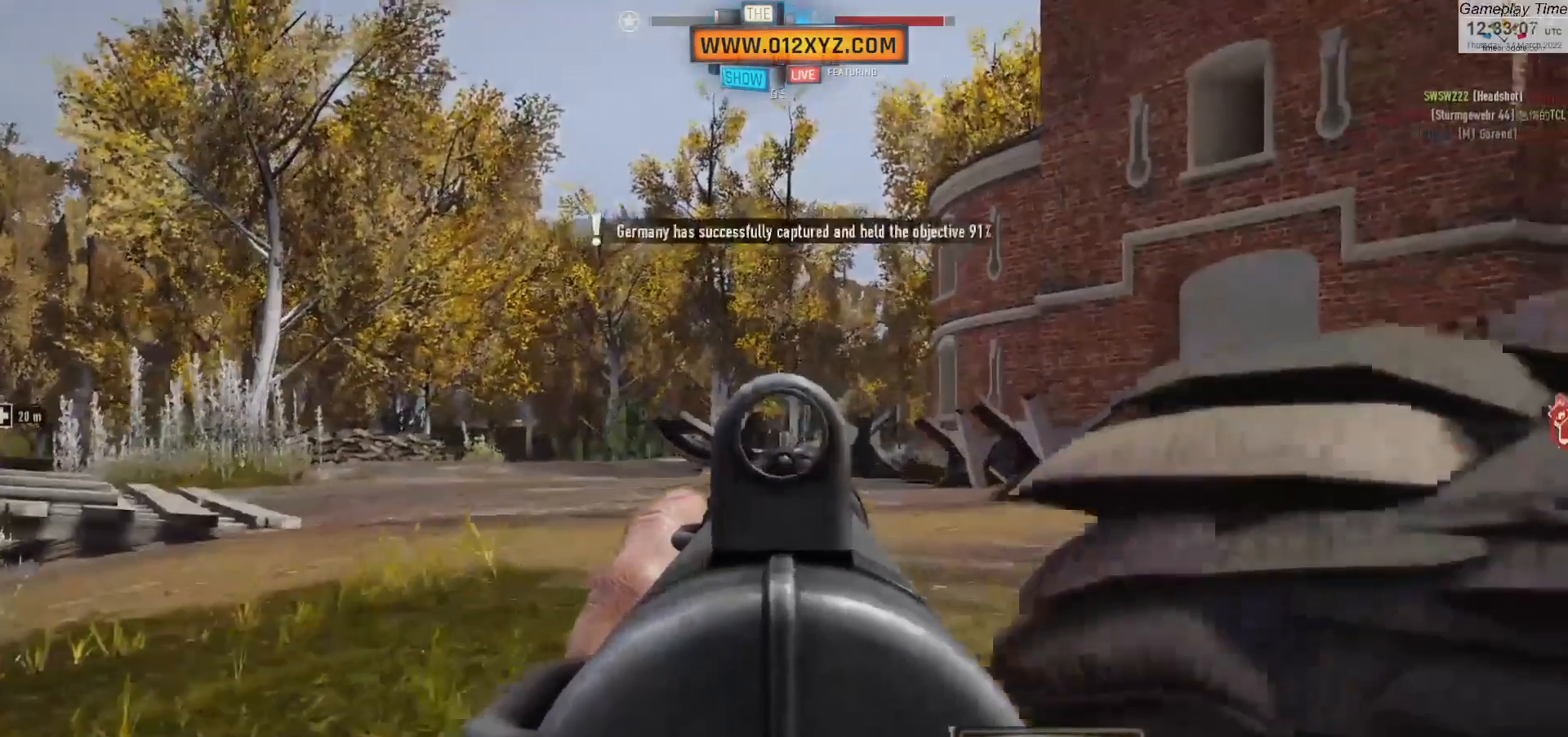
Gameplay with keyboard and mouse; each line is a JSON object with the keys and mouse buttons held at the frame after it. "events" lists presses ("down") and releases ("up") of "1", "2", "3", "4", "5", "a", "alt", "b", "c", "ctrl", "d", "e", "f", "g", "q", "r", "s", "shift", "space", "t", "tab", "v", "w", "x", "z", "mouse_left", "mouse_wheel", "mouse_right", "mouse_mb4" and "mouse_mb5" between this image and that frame as [ms after this image, input, new state], when the widget could be followed in between. "mouse_left", "mouse_wheel", "mouse_right", "mouse_mb4", "mouse_mb5" = the "left", "wheel", "right", "mb4", "mb5" buttons of the "mouse" list. No other keys are recorded. "wheel" means that the mouse wheel is clicked or scrolled. Not read: mouse_move.
{"keys": [], "mouse": [], "events": []}
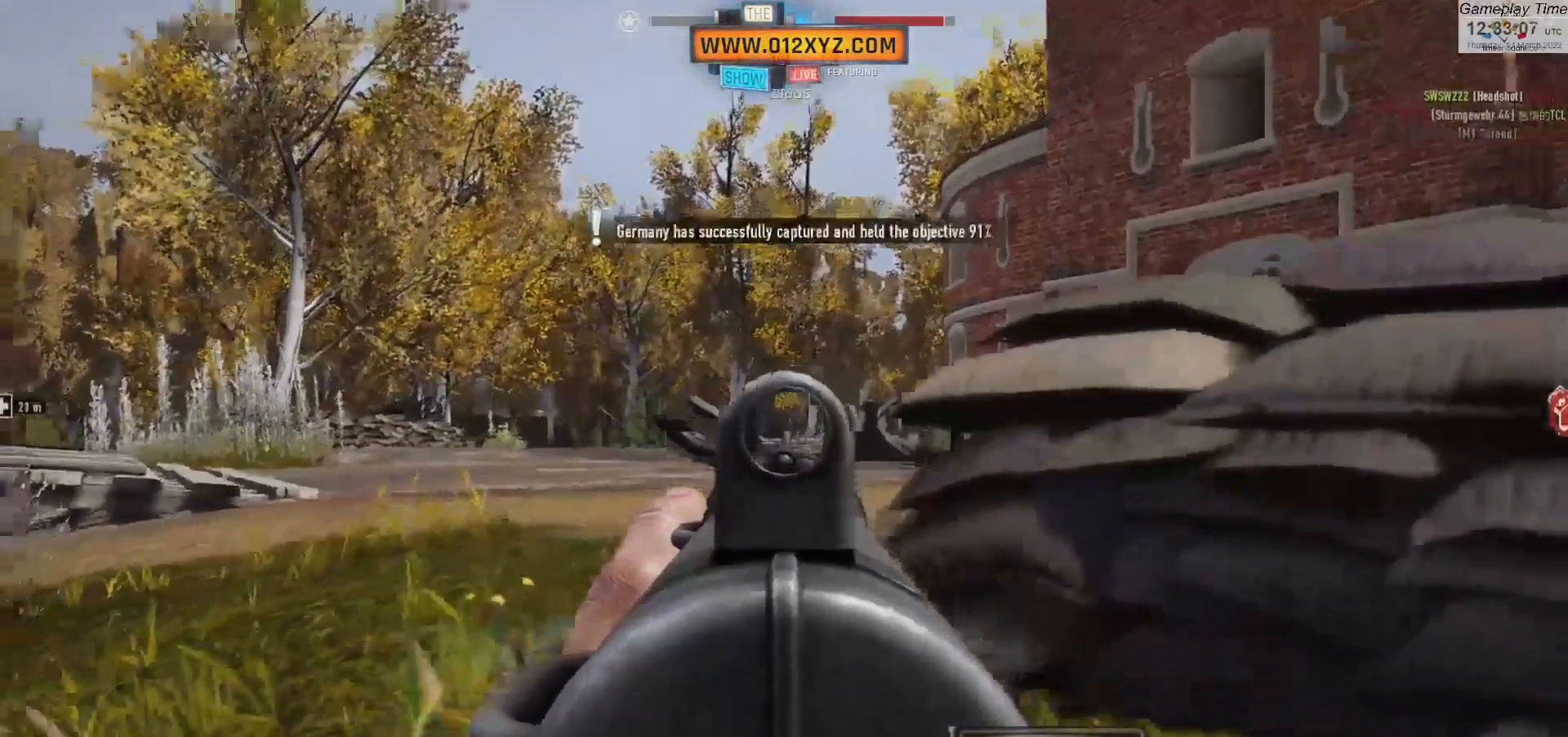
{"keys": [], "mouse": [], "events": []}
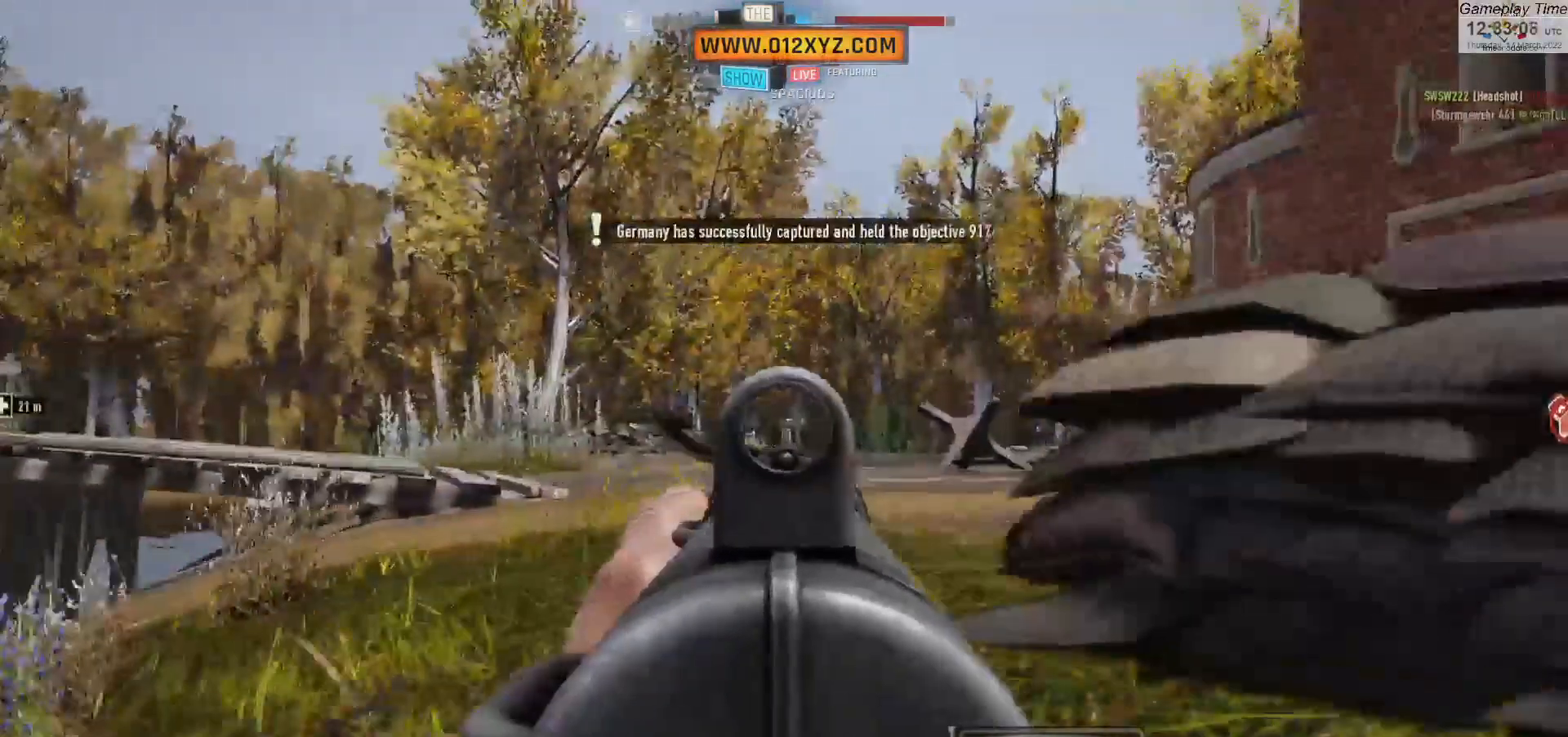
{"keys": [], "mouse": [], "events": []}
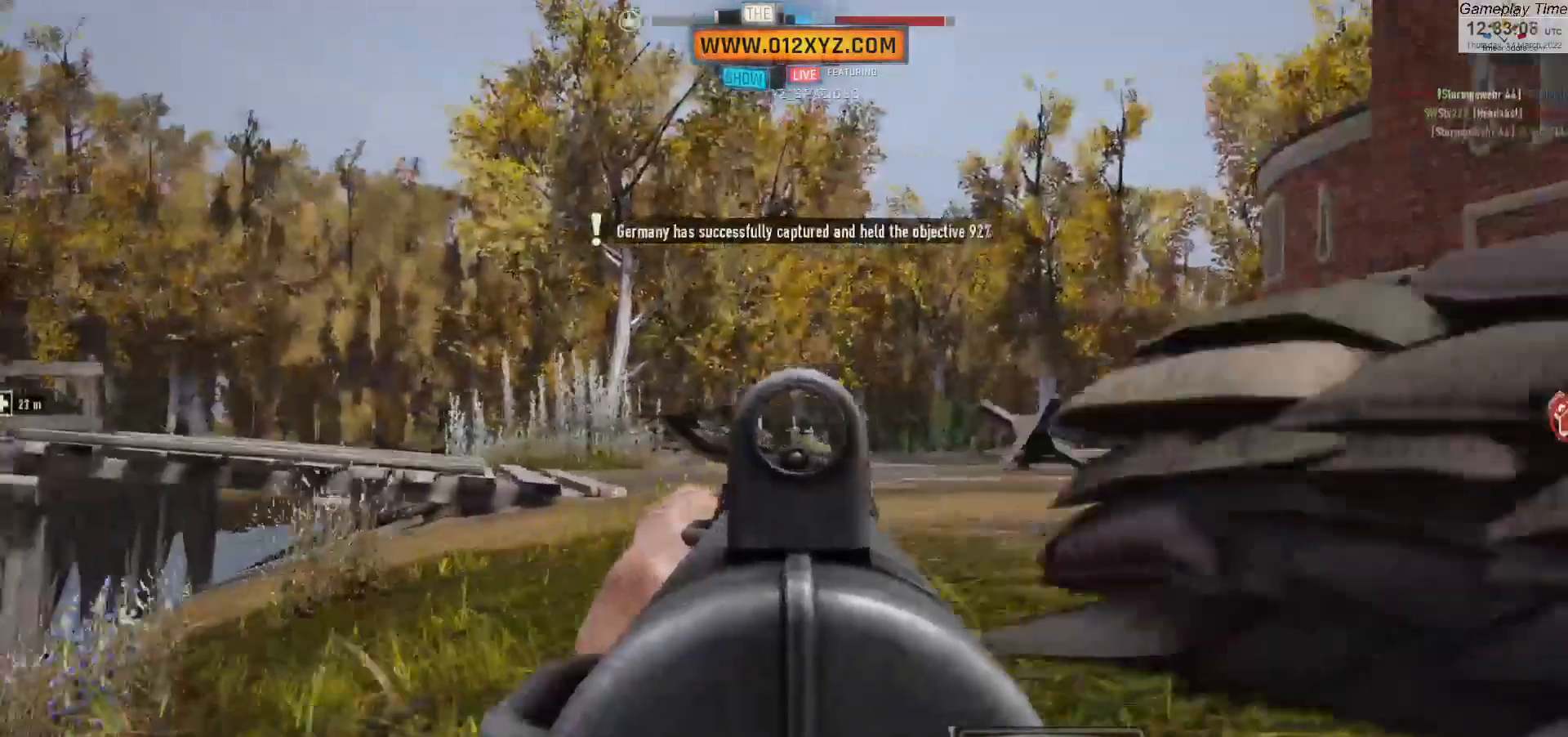
{"keys": [], "mouse": ["wheel"], "events": [[433, "mouse_wheel", "down"]]}
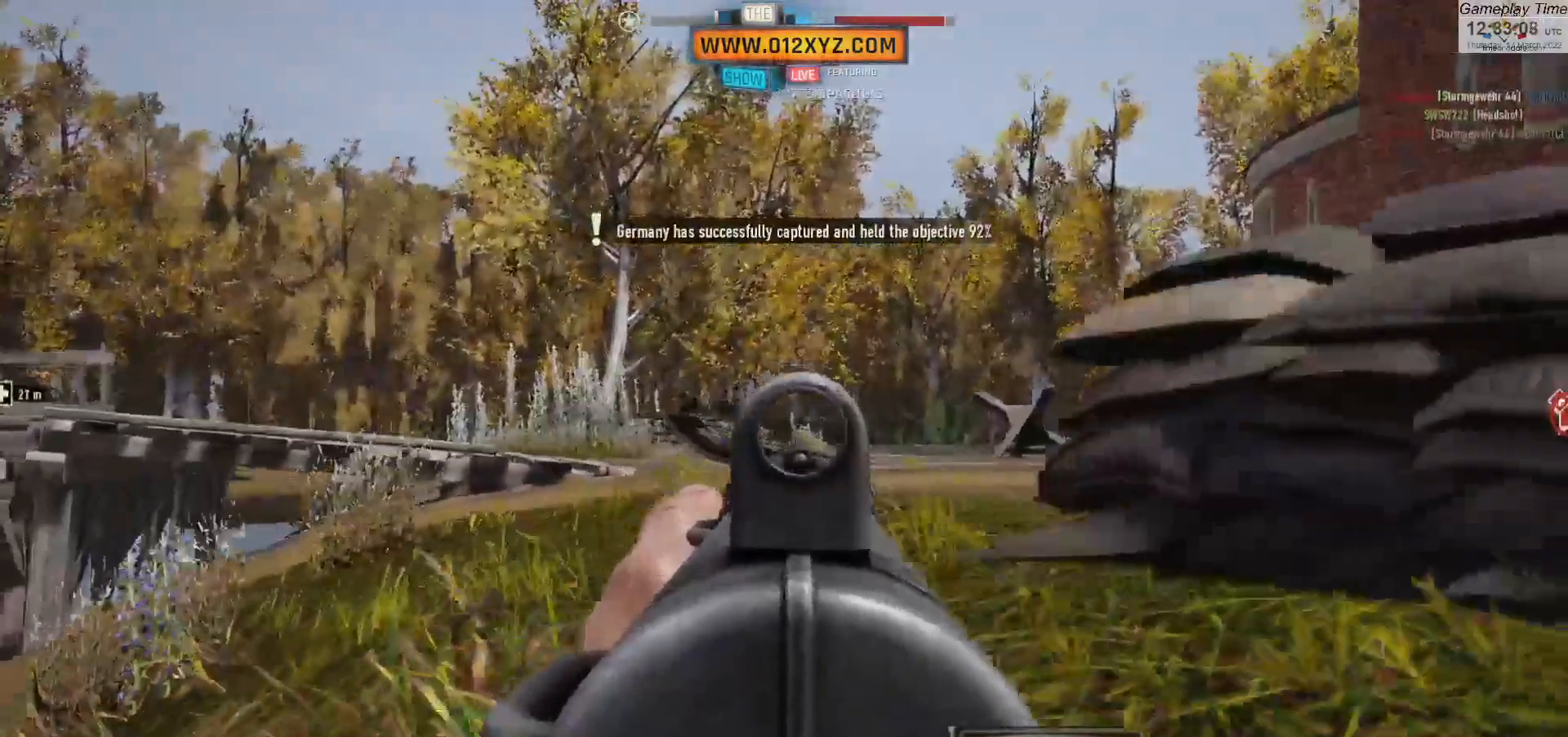
{"keys": [], "mouse": [], "events": [[367, "mouse_wheel", "up"]]}
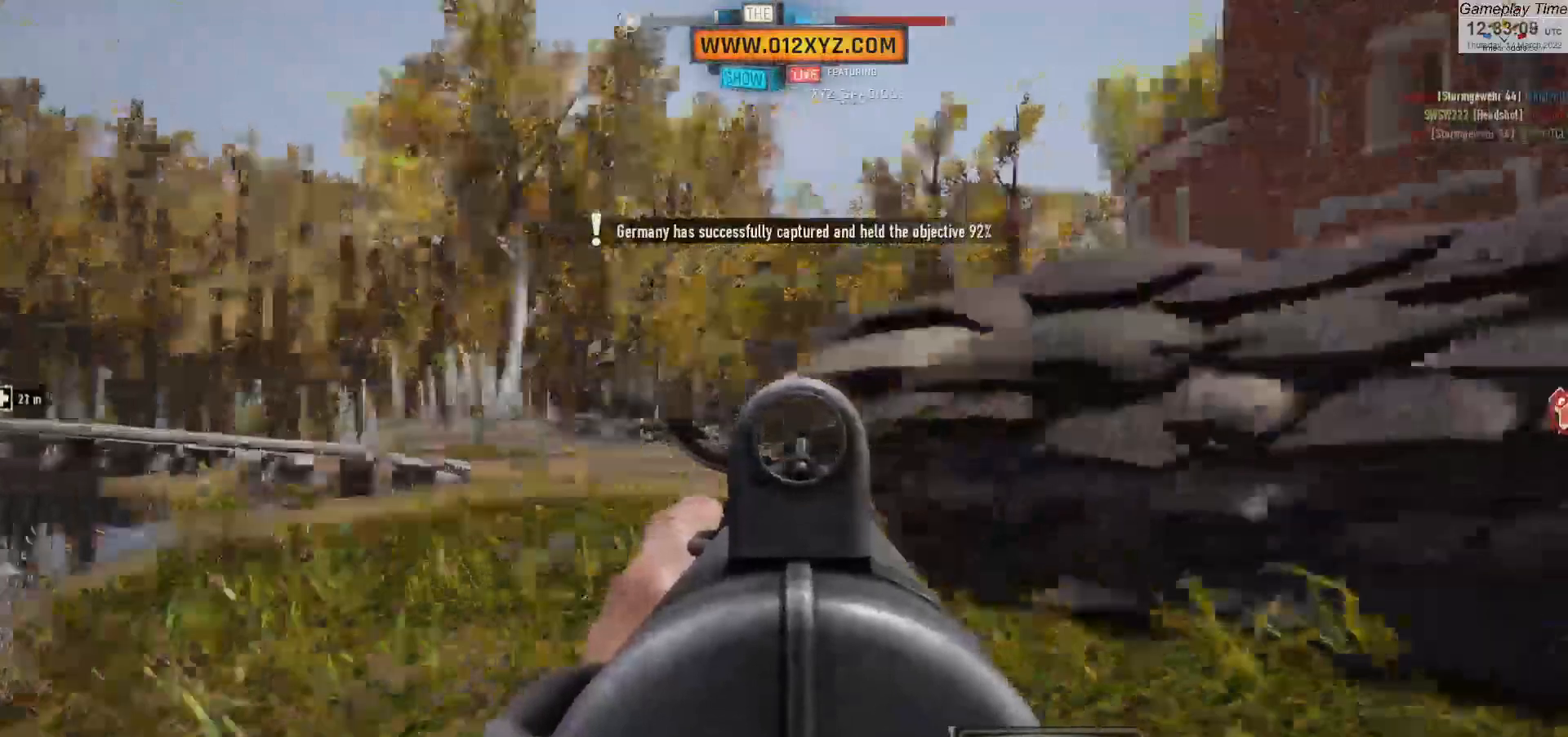
{"keys": [], "mouse": [], "events": []}